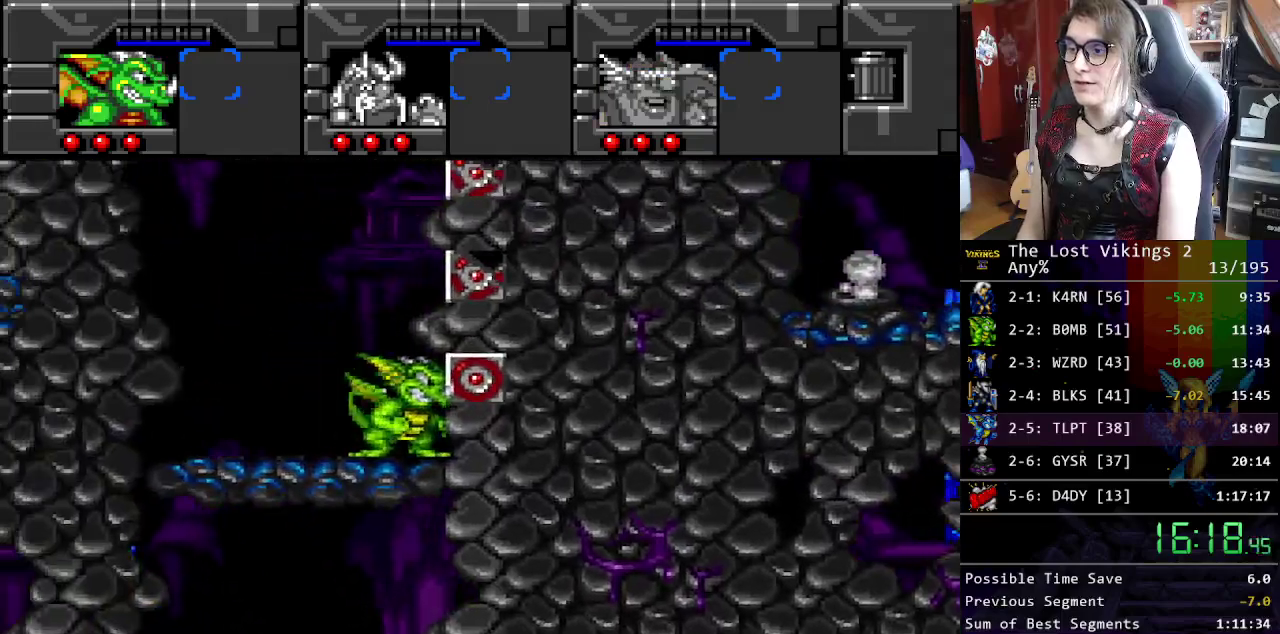
Gameplay with a controller (Nintendo layout); each line is a JSON object with the inputs held at the frame after it. "events" lists button and stick changes between this image and that frame as [ms after this image, input, new state], when the widget could be followed in between. Not read: DPAD_LEFT DPAD_RIGHT L3 R3.
{"buttons": [], "events": [[33, "B", "down"], [150, "B", "up"]]}
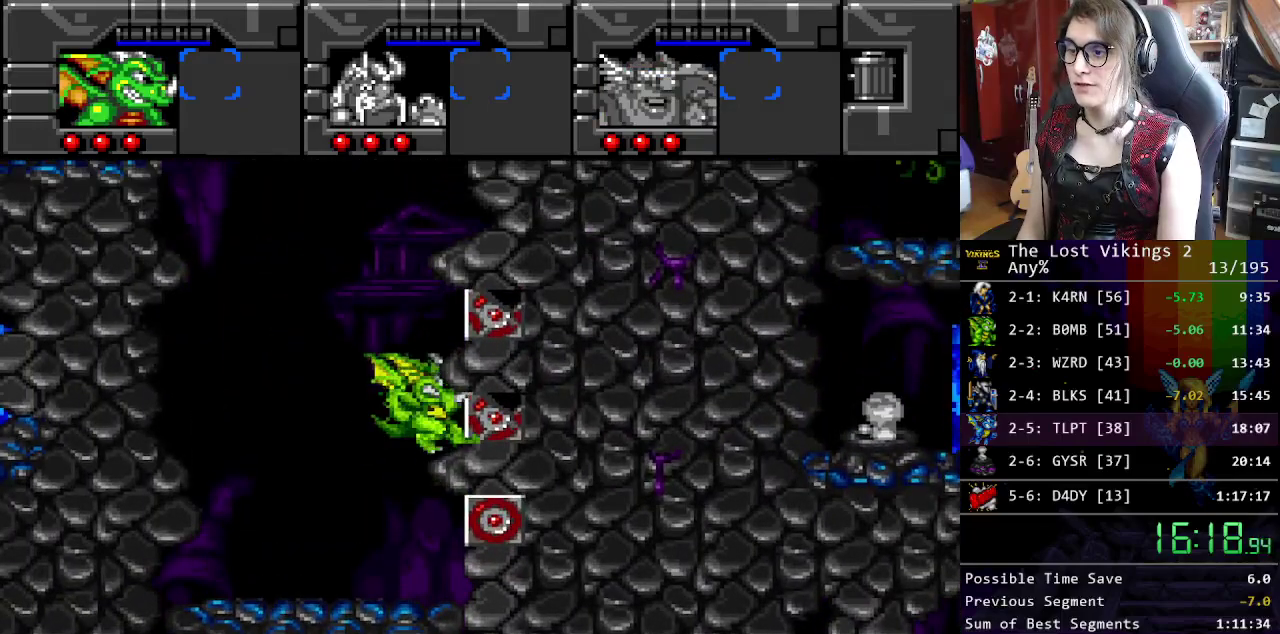
{"buttons": ["Y"], "events": [[384, "Y", "down"]]}
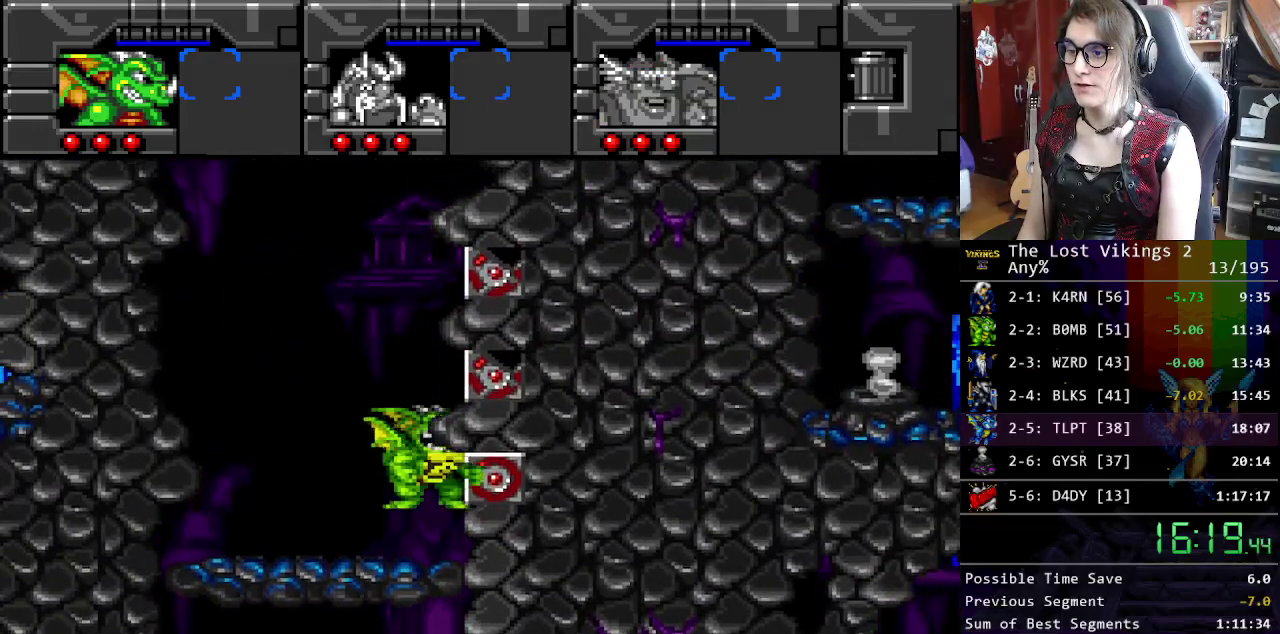
{"buttons": [], "events": [[134, "Y", "up"], [184, "L1", "down"], [334, "L1", "up"]]}
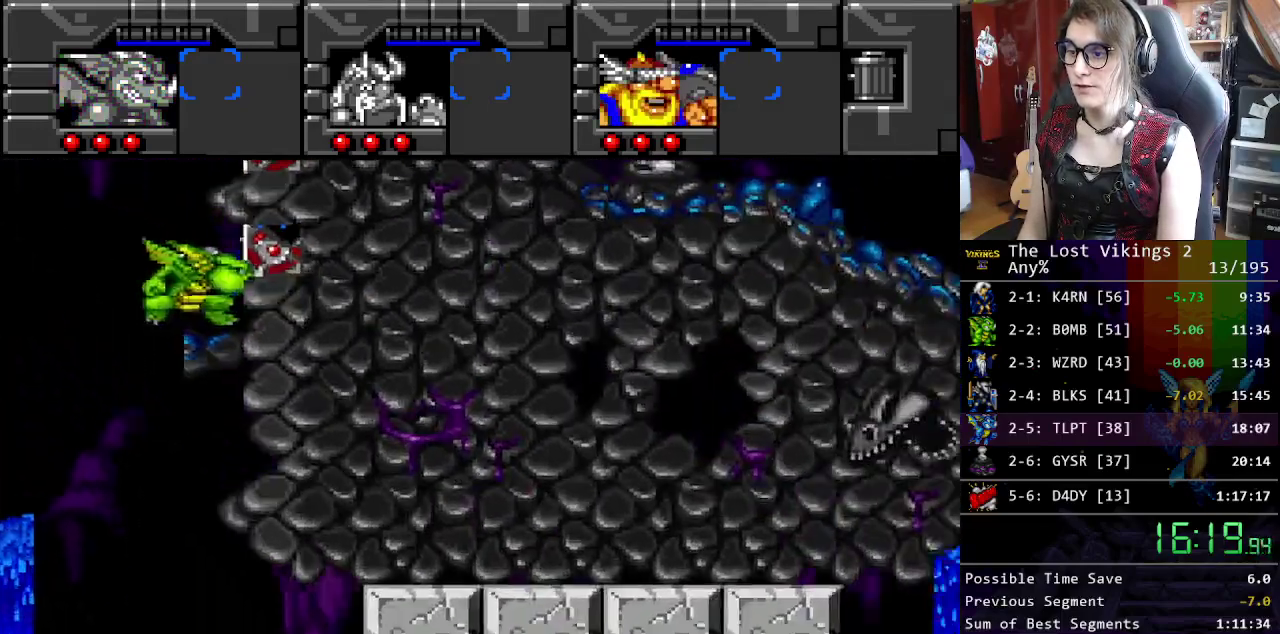
{"buttons": [], "events": []}
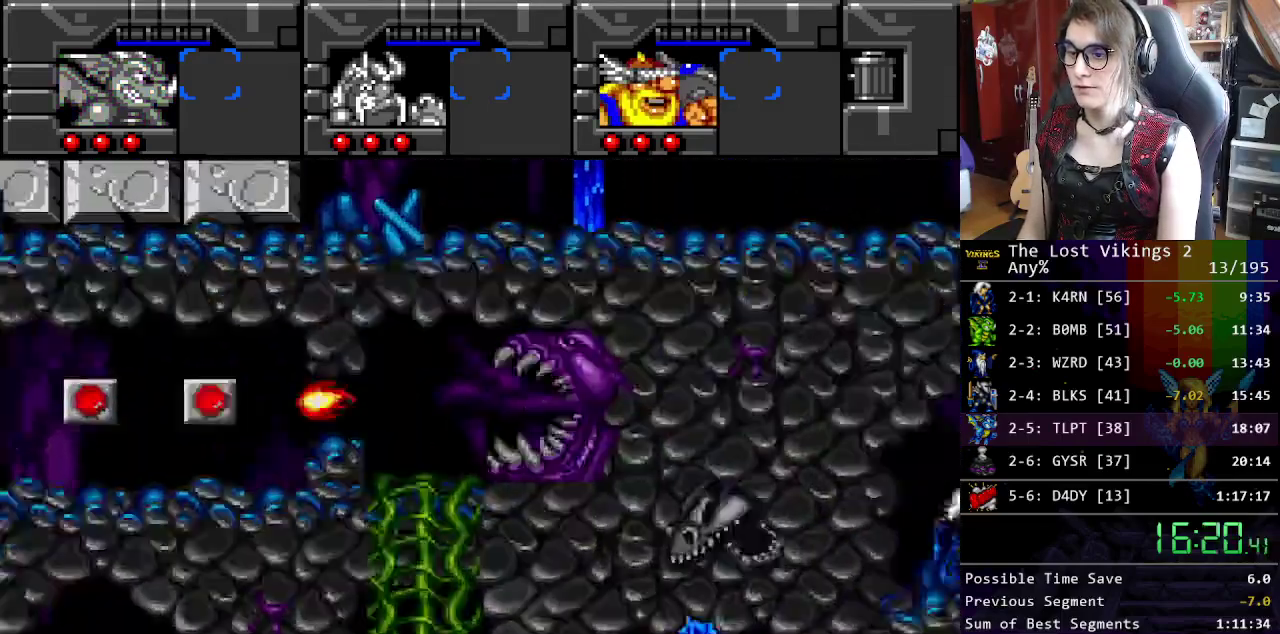
{"buttons": [], "events": []}
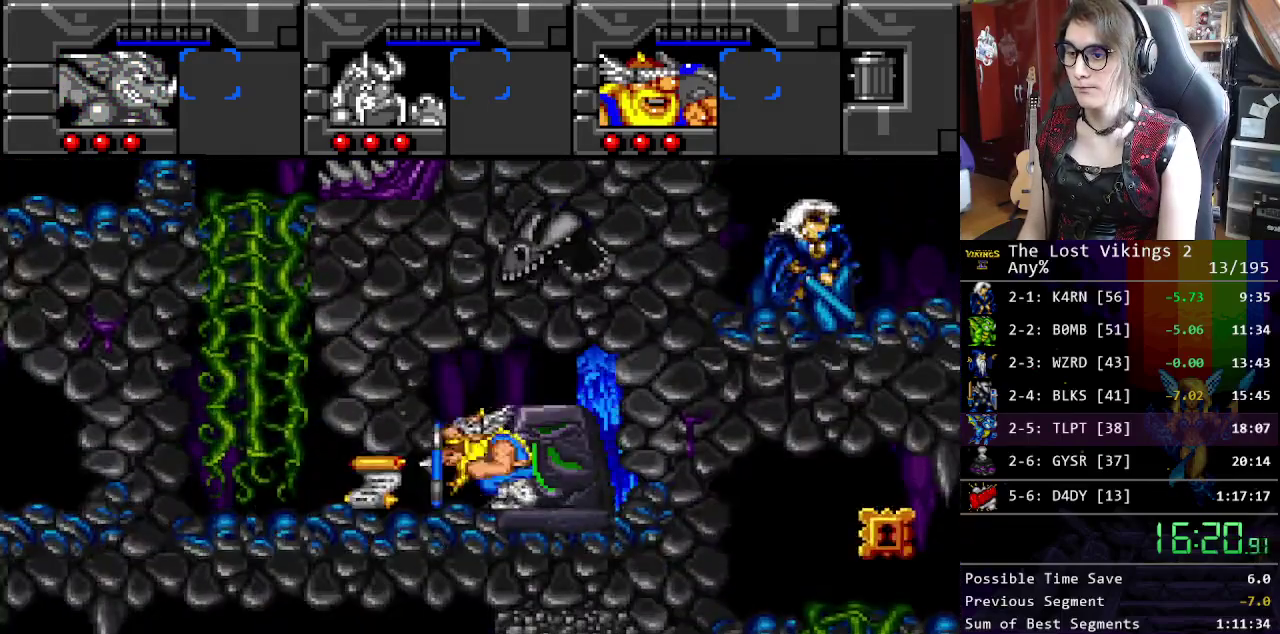
{"buttons": [], "events": []}
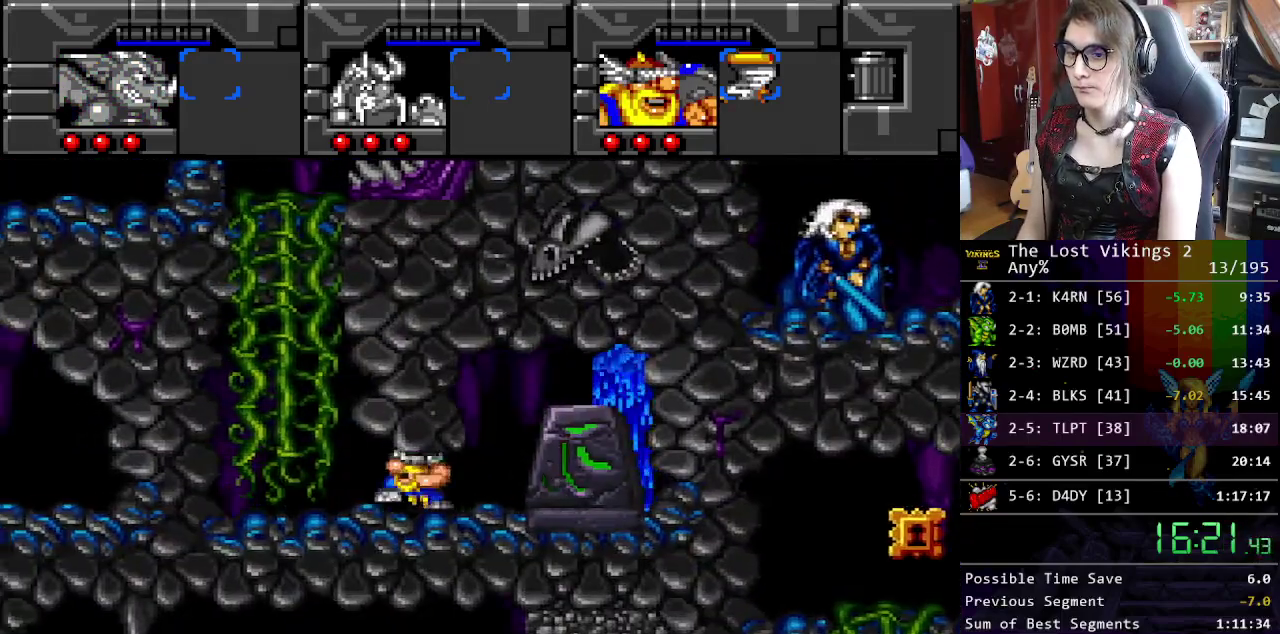
{"buttons": [], "events": []}
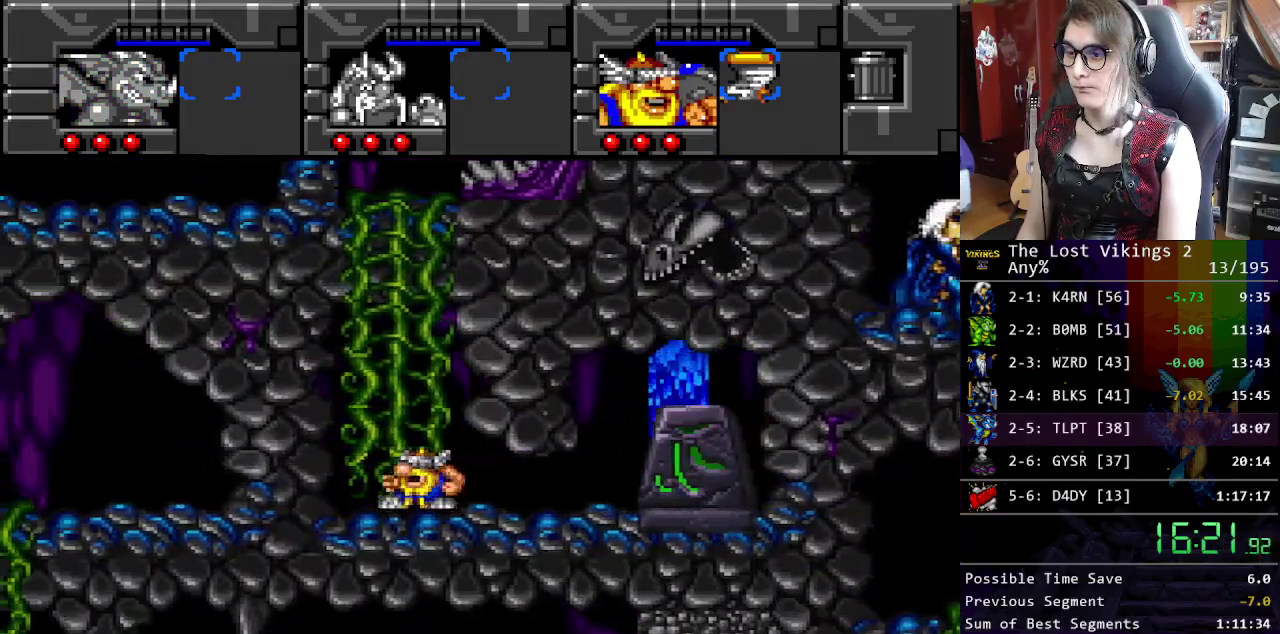
{"buttons": [], "events": []}
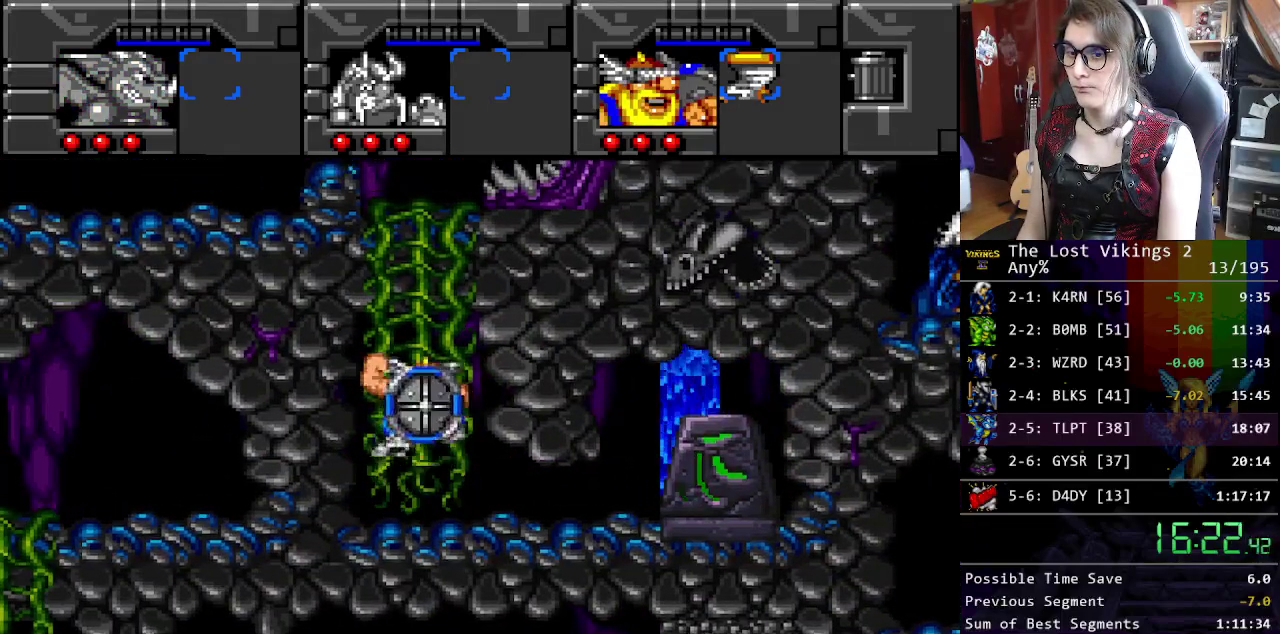
{"buttons": [], "events": []}
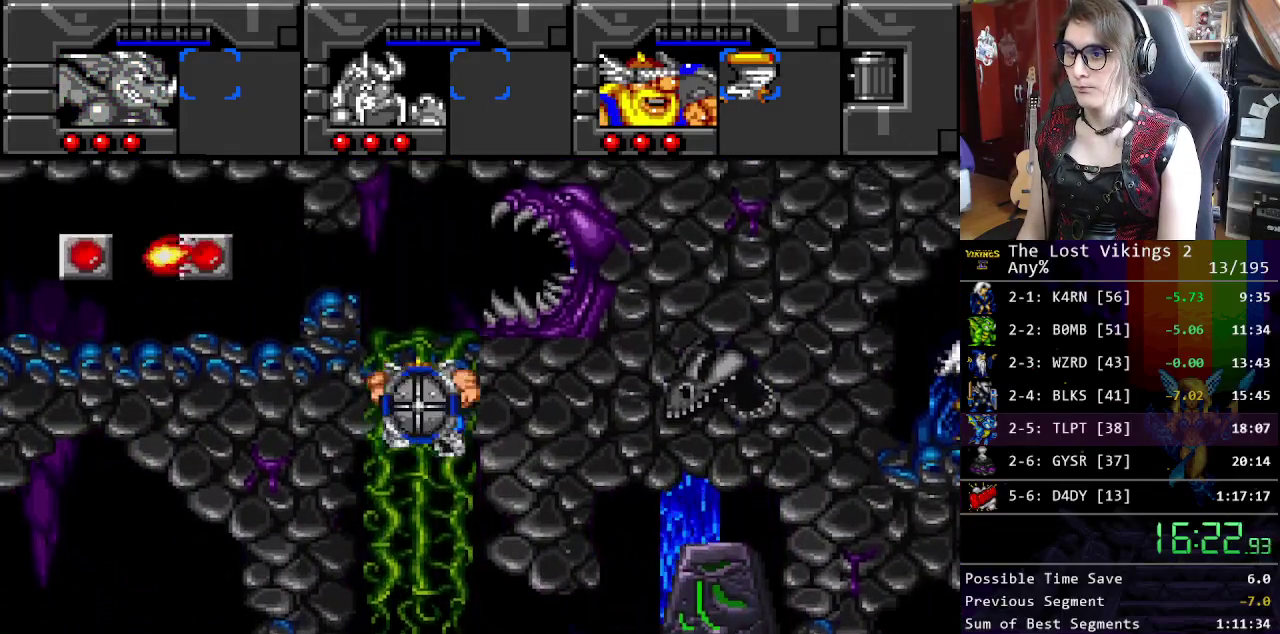
{"buttons": [], "events": []}
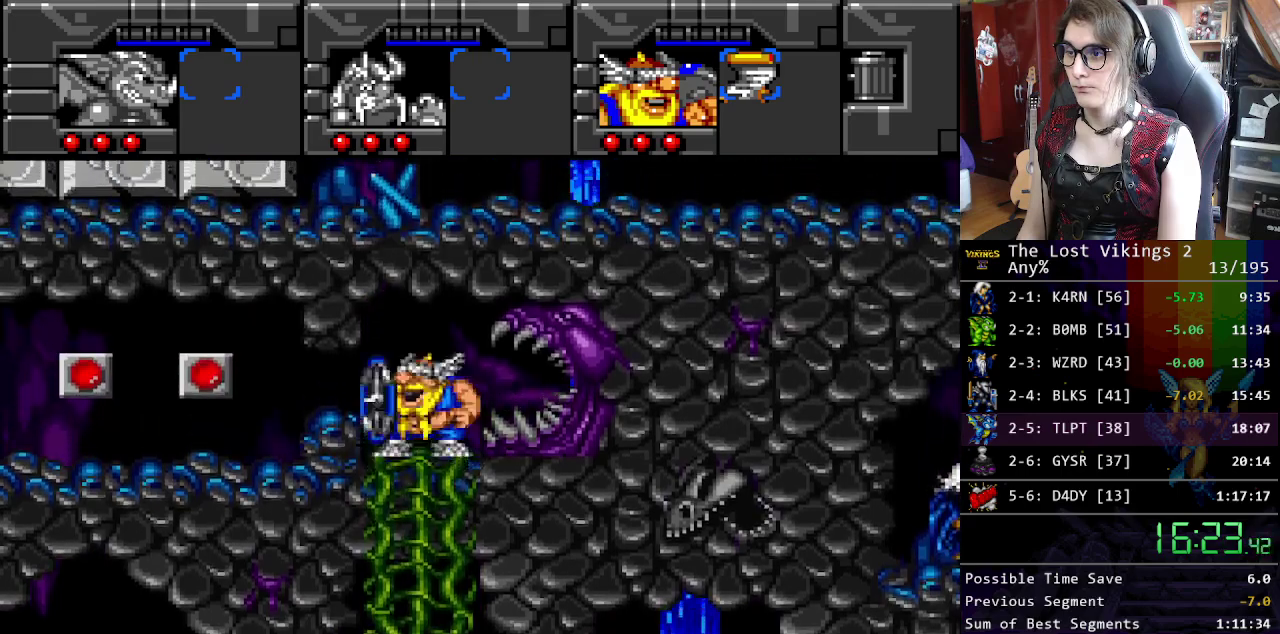
{"buttons": [], "events": [[200, "L1", "down"], [317, "L1", "up"]]}
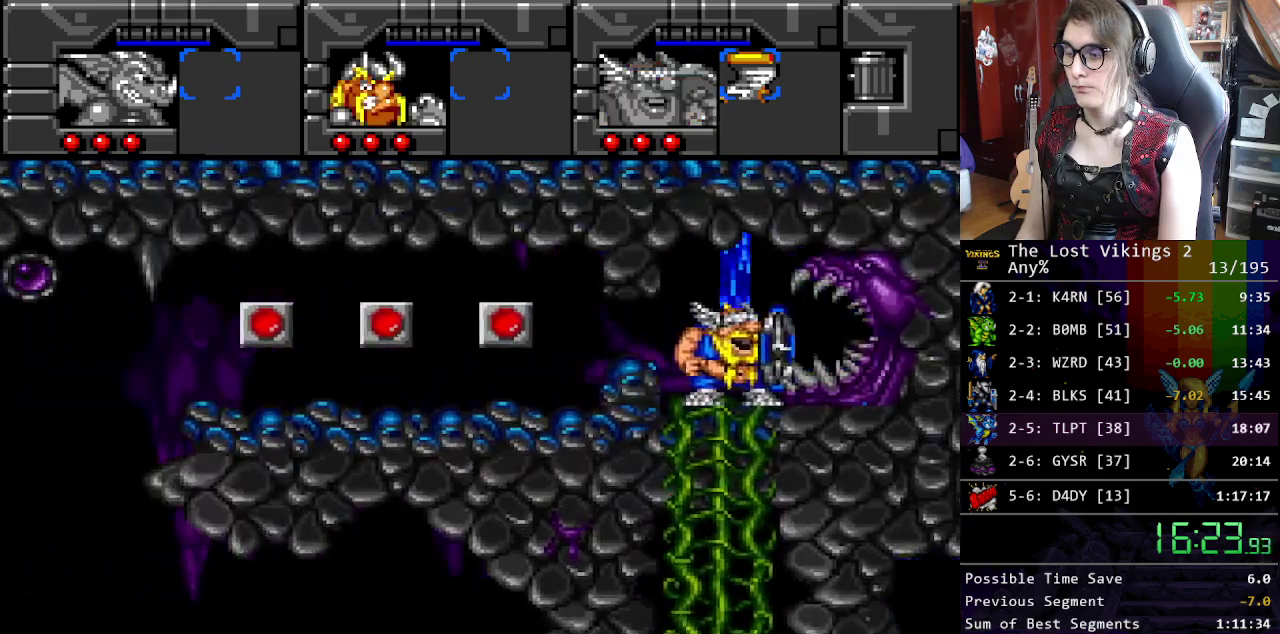
{"buttons": [], "events": [[284, "Y", "down"], [434, "Y", "up"]]}
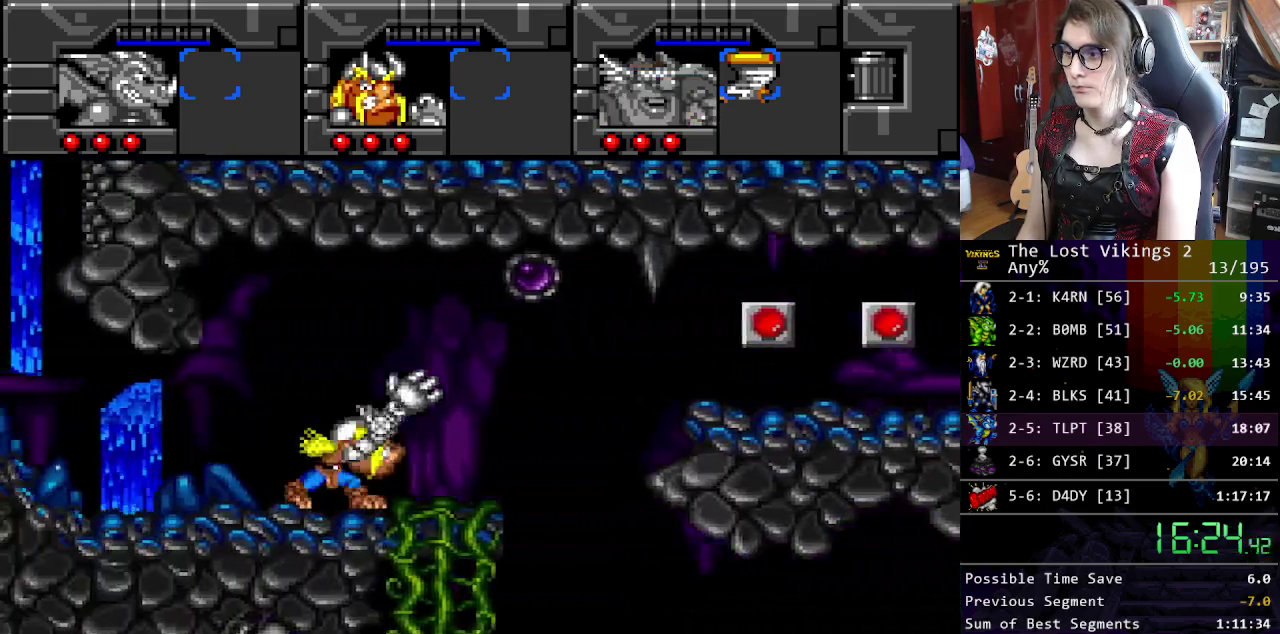
{"buttons": [], "events": [[34, "Y", "down"], [84, "Y", "up"]]}
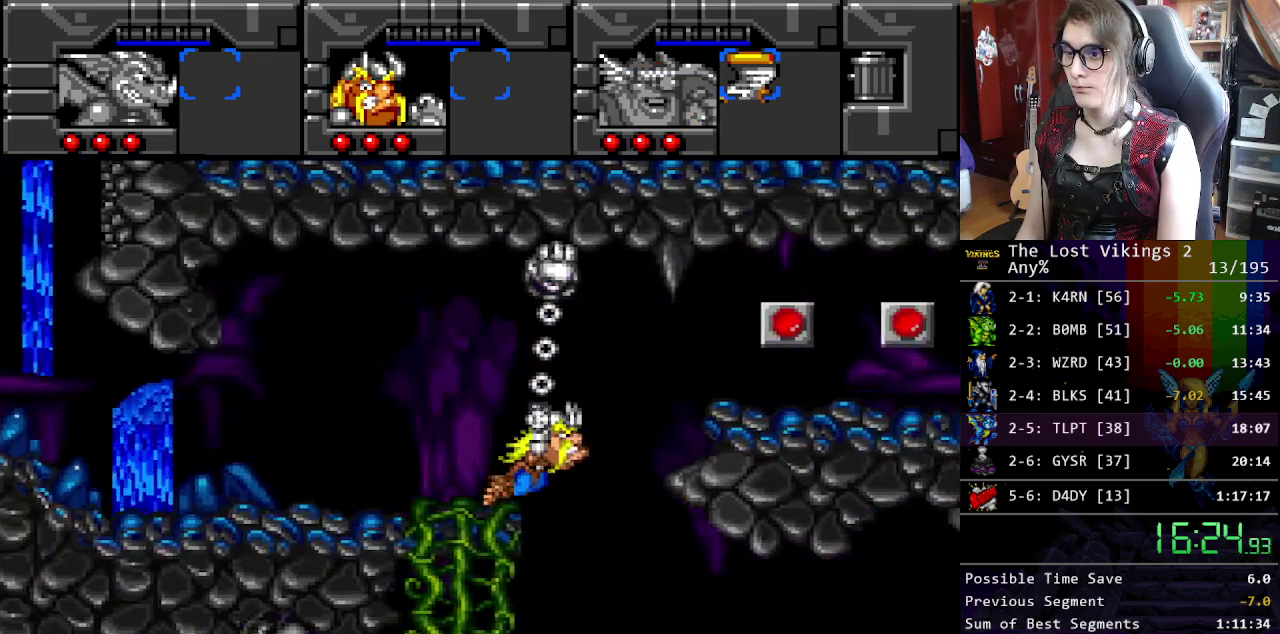
{"buttons": ["Y"], "events": [[401, "Y", "down"]]}
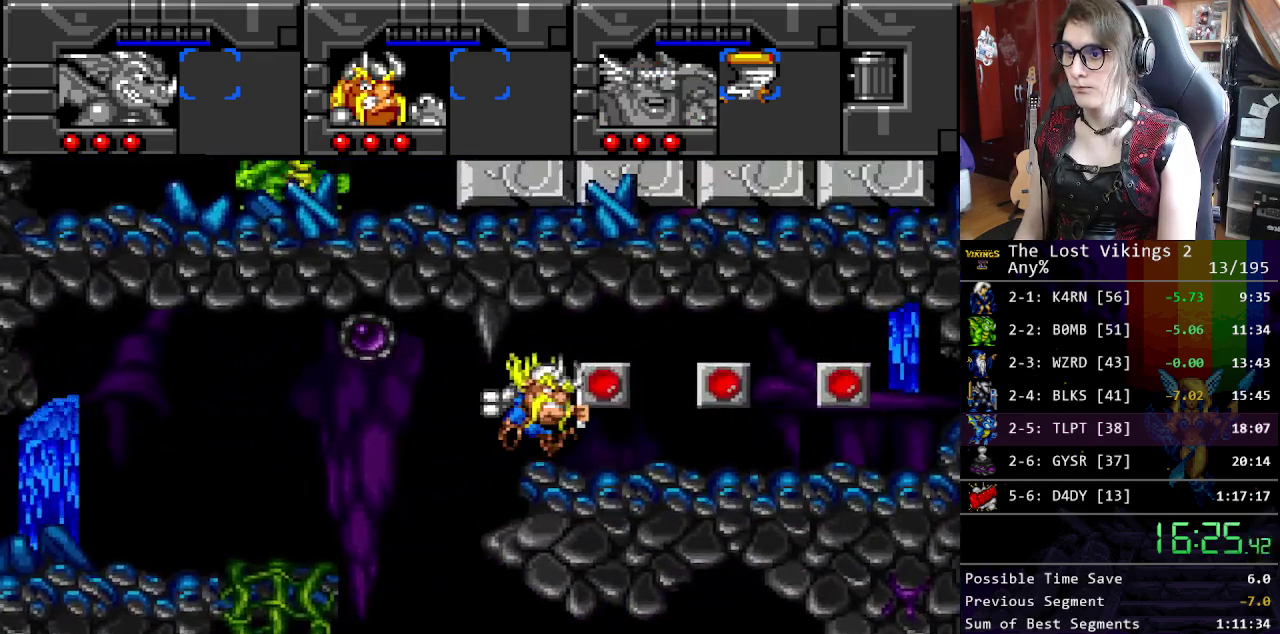
{"buttons": [], "events": [[117, "Y", "up"]]}
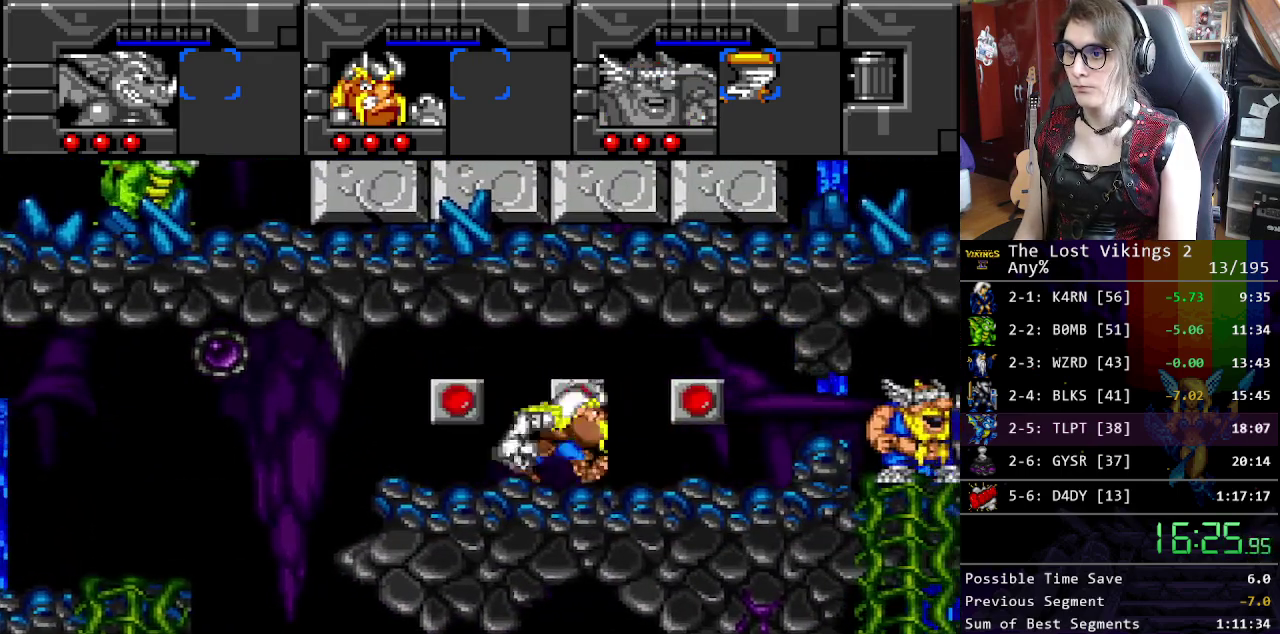
{"buttons": [], "events": [[50, "A", "down"], [167, "A", "up"], [167, "L1", "down"], [284, "L1", "up"]]}
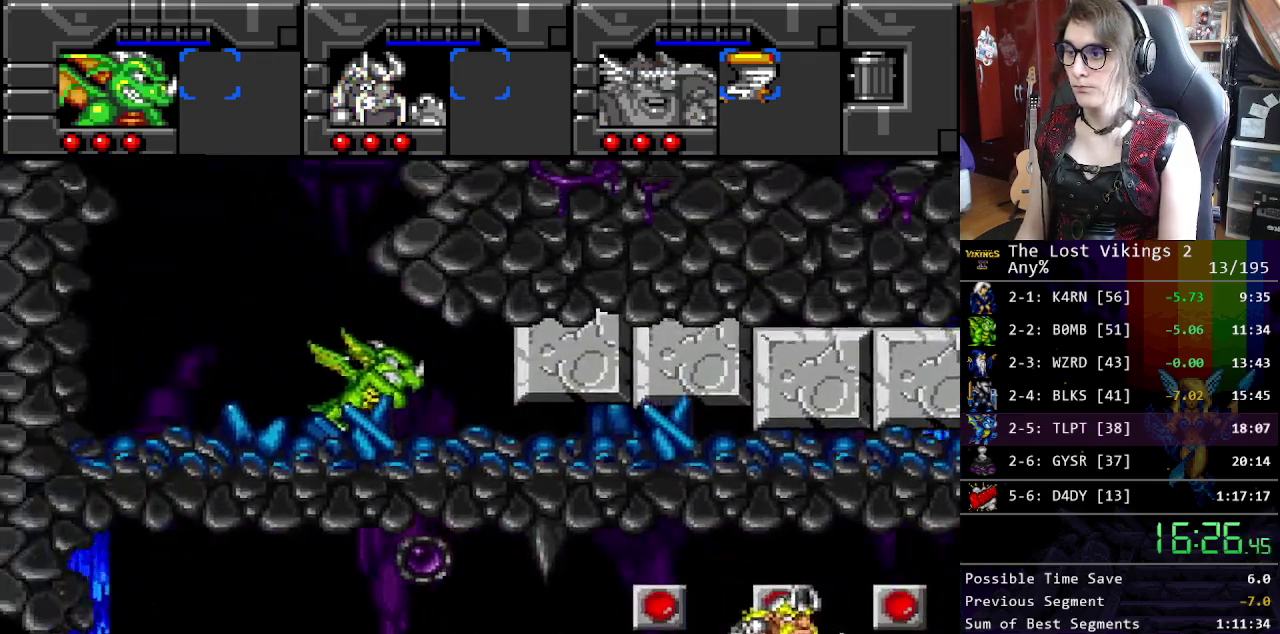
{"buttons": ["Y"], "events": [[468, "Y", "down"]]}
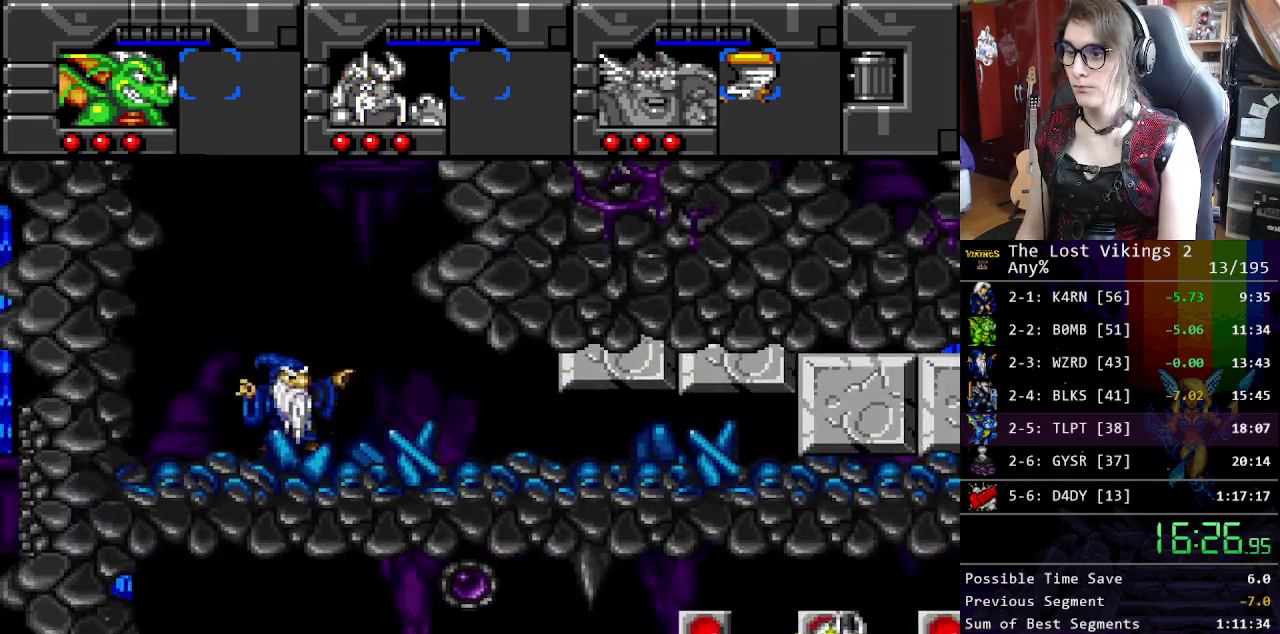
{"buttons": [], "events": [[251, "Y", "up"]]}
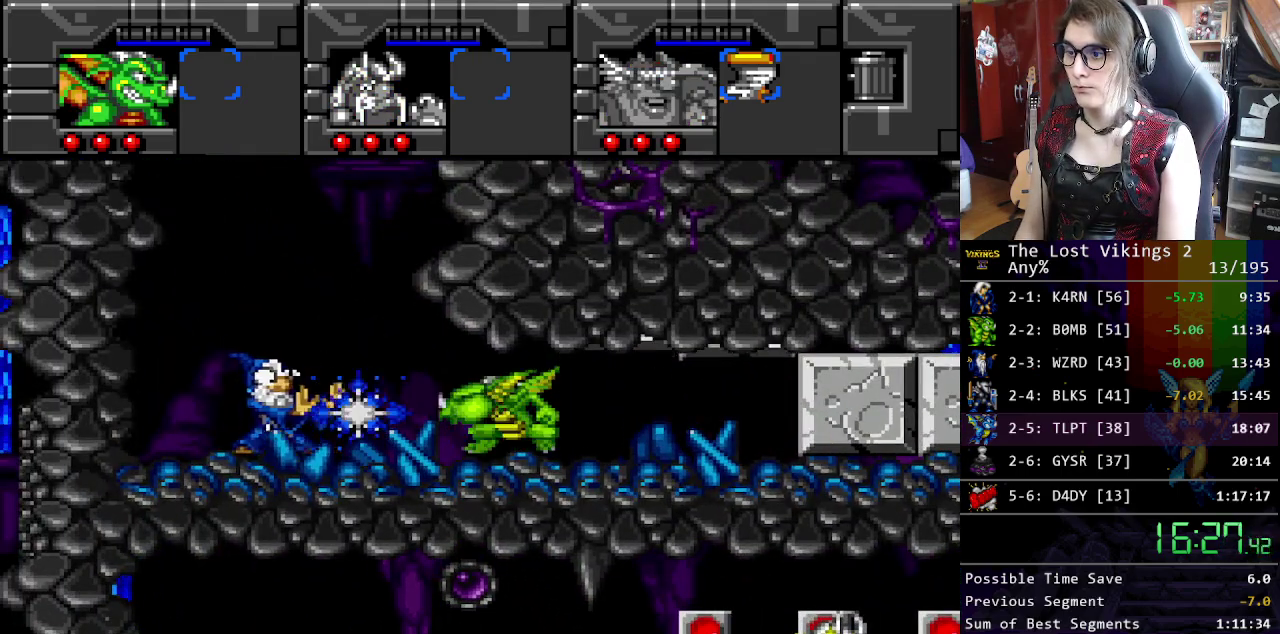
{"buttons": [], "events": []}
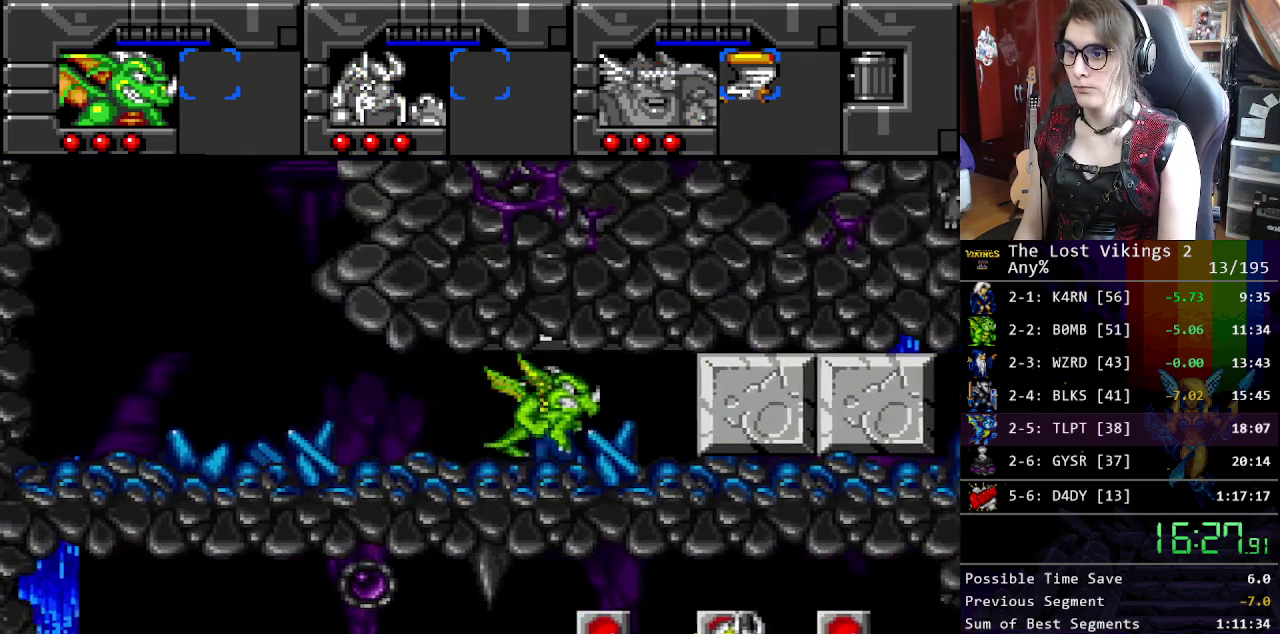
{"buttons": [], "events": [[301, "R1", "down"], [401, "R1", "up"]]}
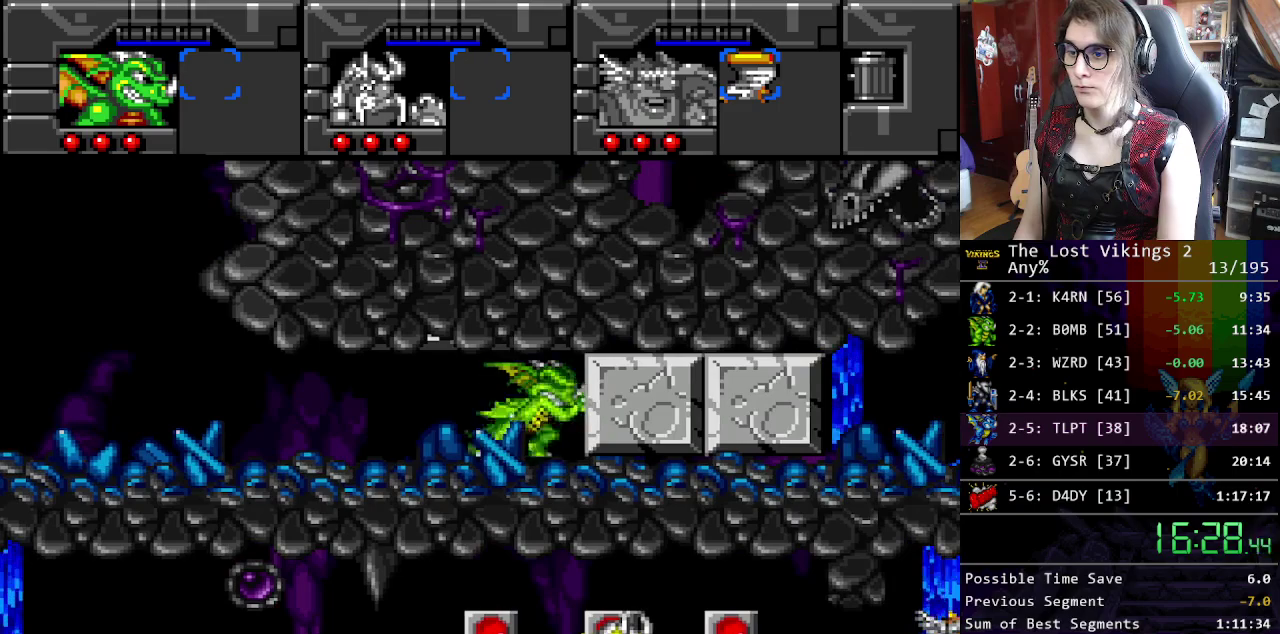
{"buttons": [], "events": [[368, "R1", "down"], [501, "R1", "up"]]}
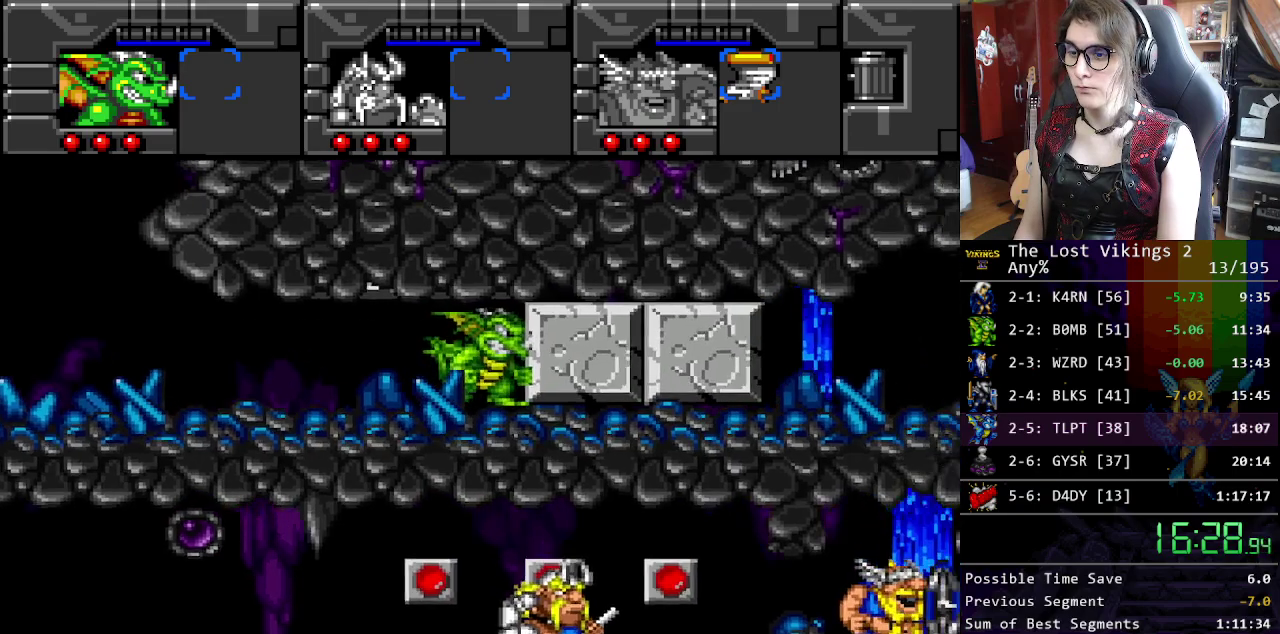
{"buttons": ["A"], "events": [[451, "A", "down"]]}
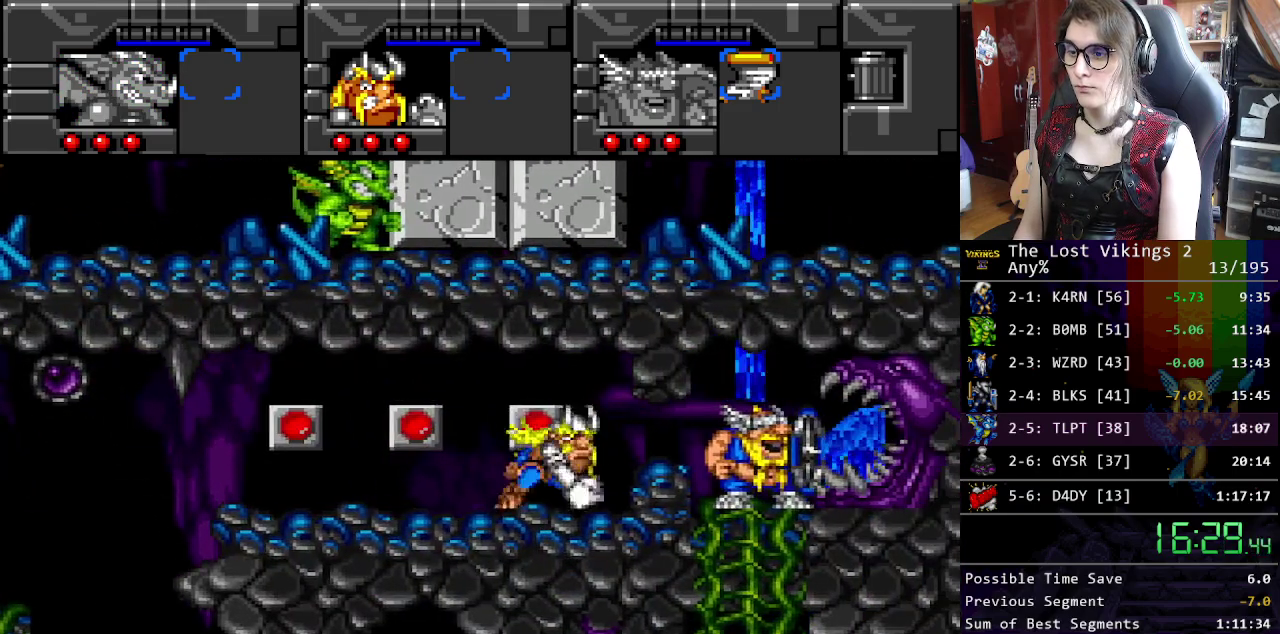
{"buttons": [], "events": [[67, "A", "up"]]}
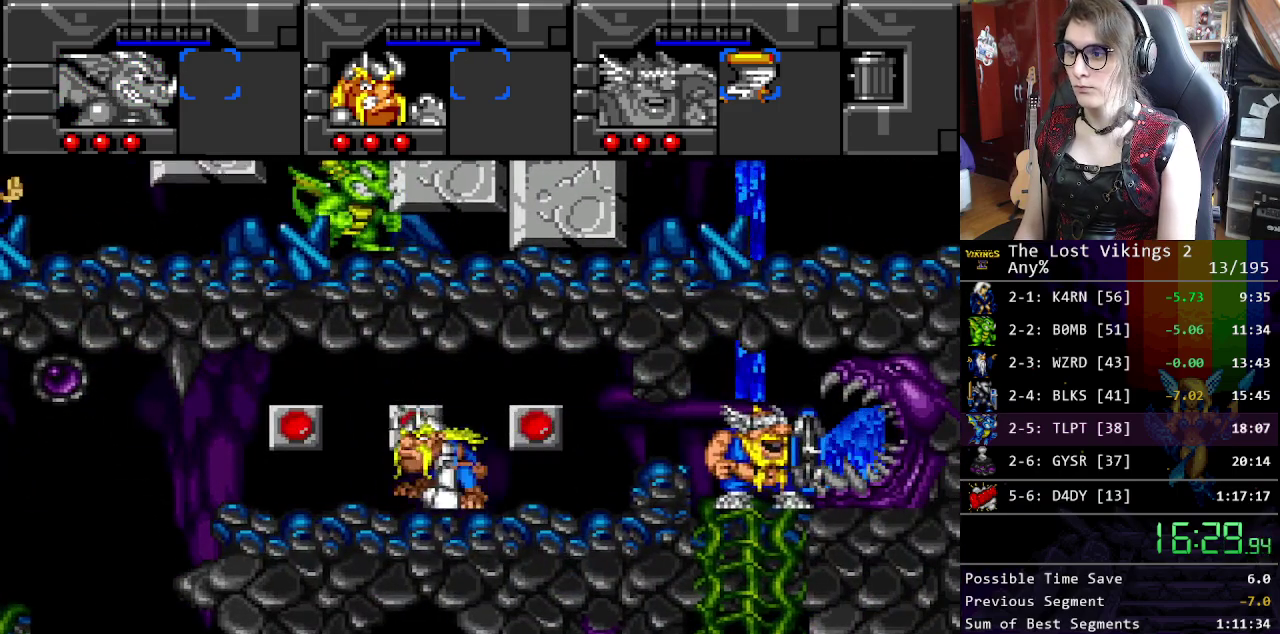
{"buttons": ["L1"], "events": [[434, "L1", "down"]]}
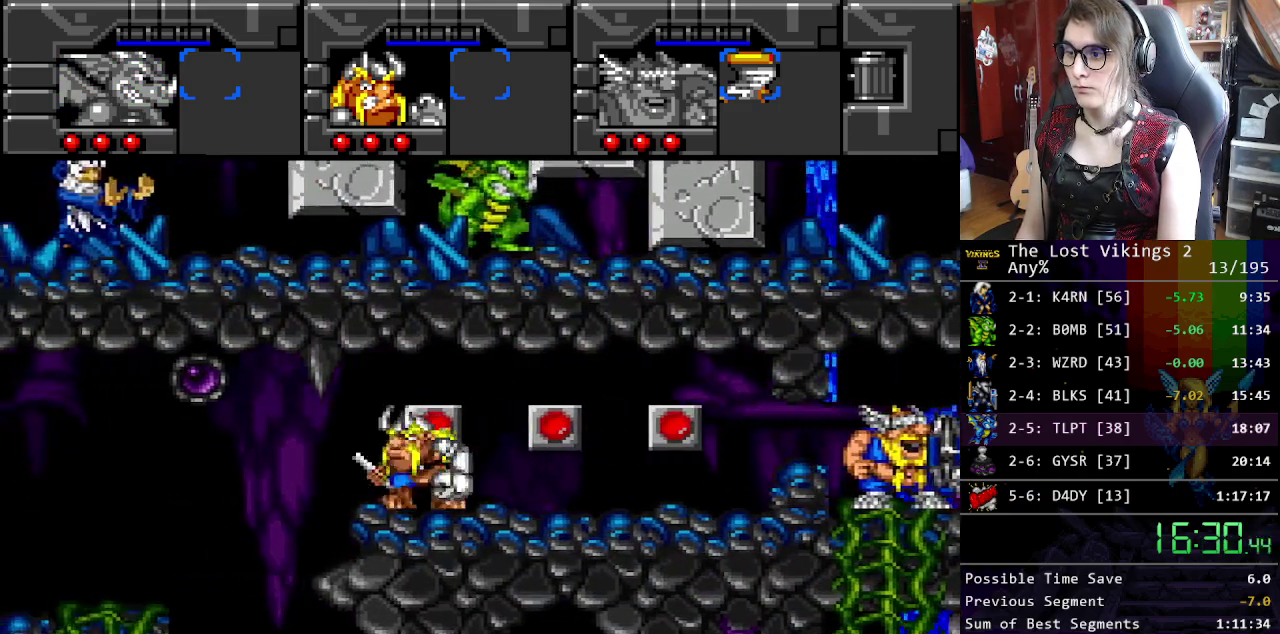
{"buttons": [], "events": [[33, "L1", "up"]]}